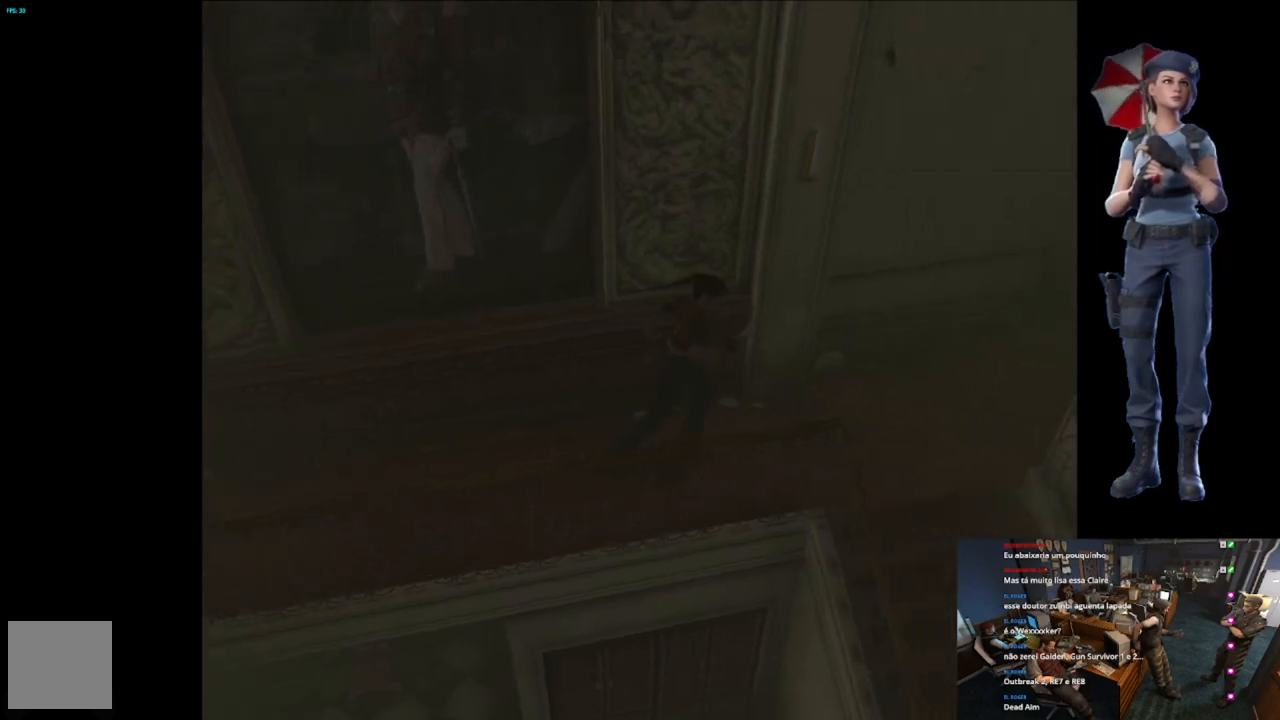
Gameplay with a controller (Xbox layout); each line is a JSON object with the inputs held at the frame after it. "events" lists button and stick changes between this image and that frame as [ms after this image, input, new state], when the widget could be followed in between.
{"buttons": ["X"], "left_stick": "up", "right_stick": "center", "events": []}
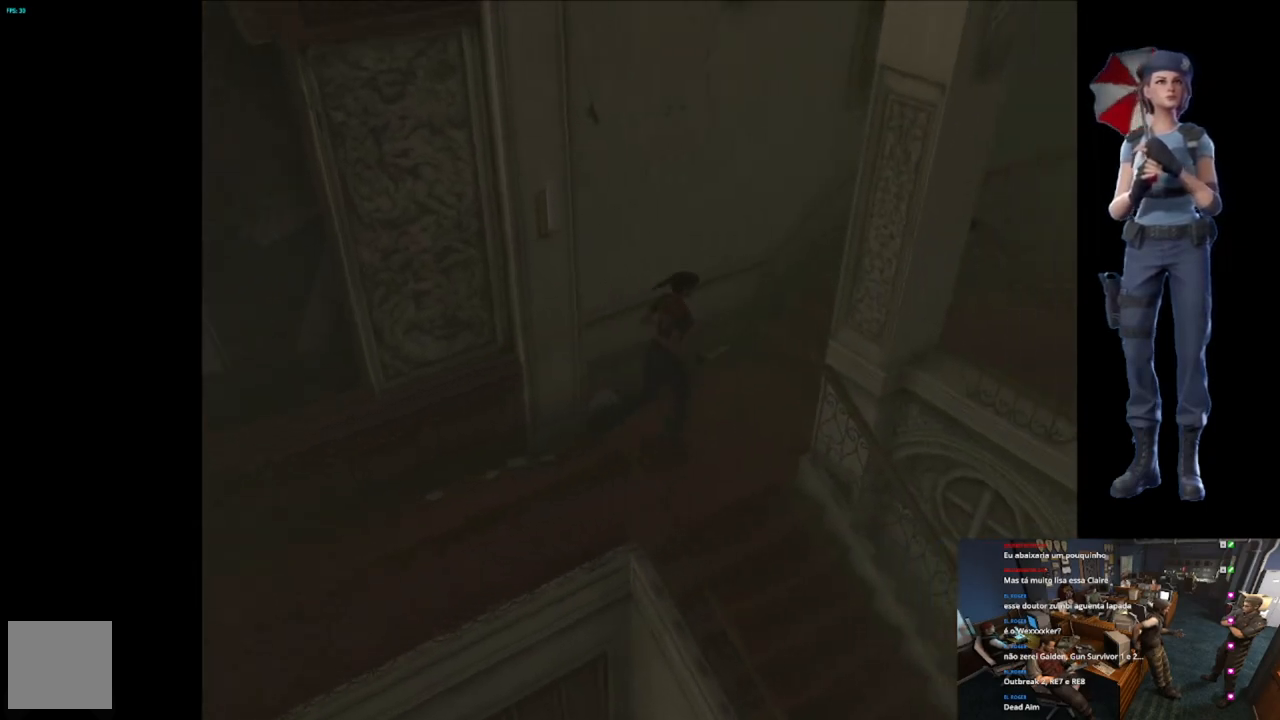
{"buttons": ["A", "X"], "left_stick": "up", "right_stick": "center", "events": [[417, "A", "down"]]}
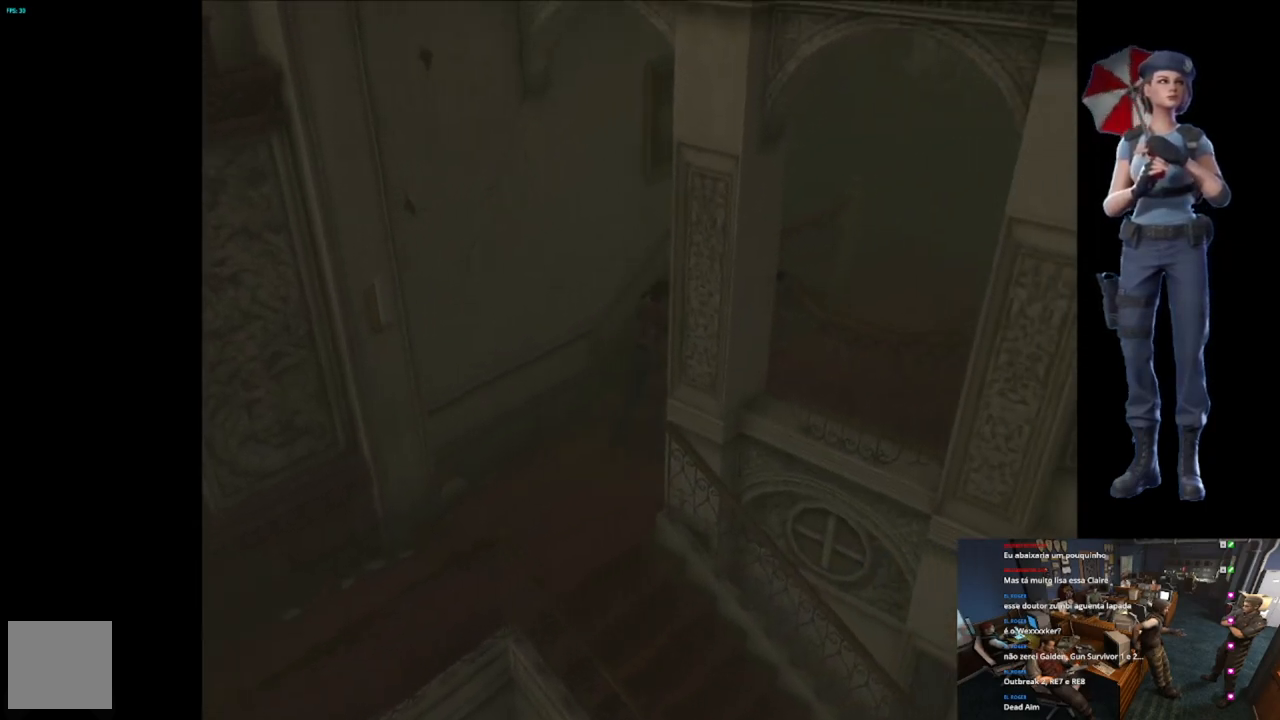
{"buttons": ["A", "X"], "left_stick": "up", "right_stick": "center", "events": [[34, "A", "up"], [134, "A", "down"], [234, "A", "up"], [317, "A", "down"]]}
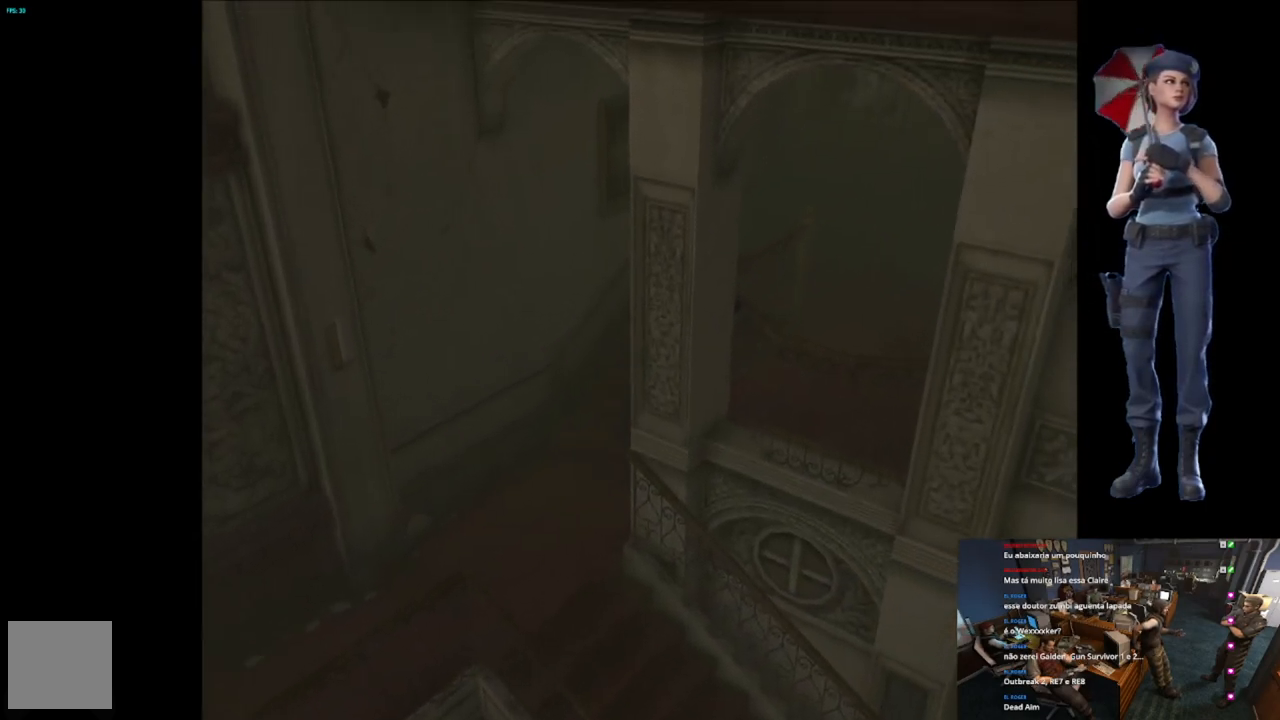
{"buttons": ["A", "X"], "left_stick": "up", "right_stick": "center", "events": []}
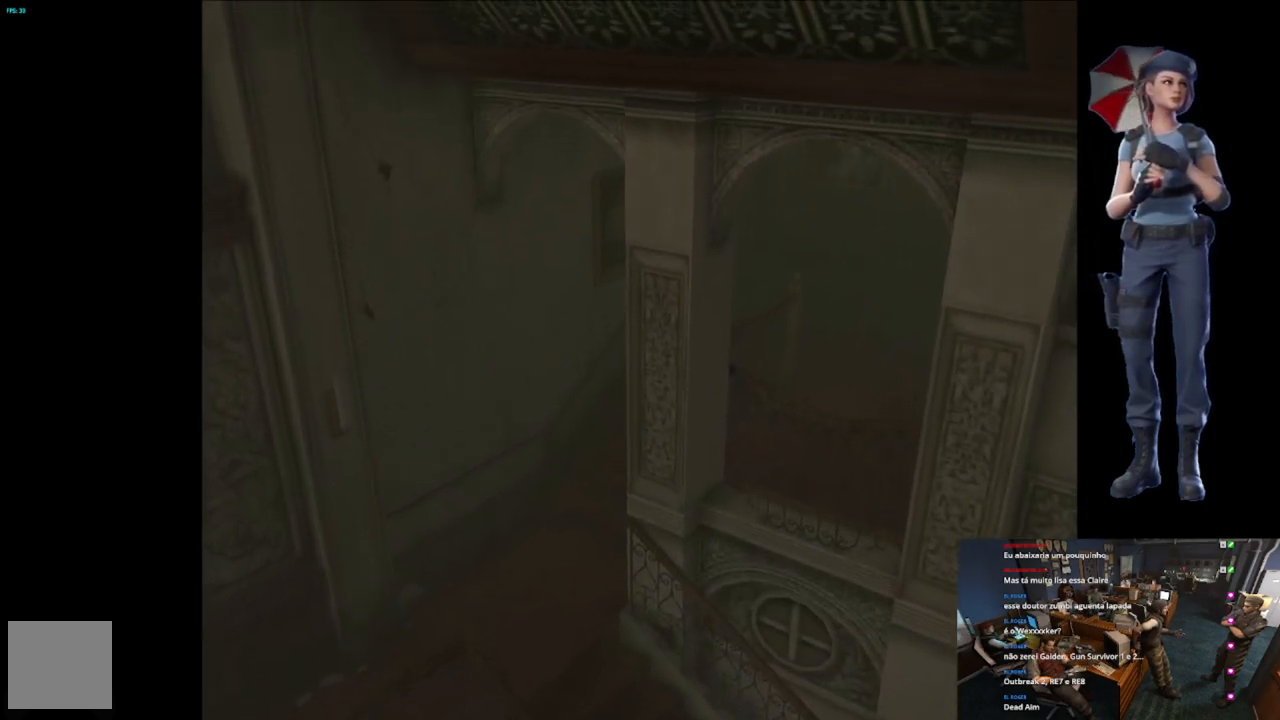
{"buttons": [], "left_stick": "up-right", "right_stick": "center", "events": [[284, "left_stick", "up-right"], [334, "A", "up"], [417, "X", "up"]]}
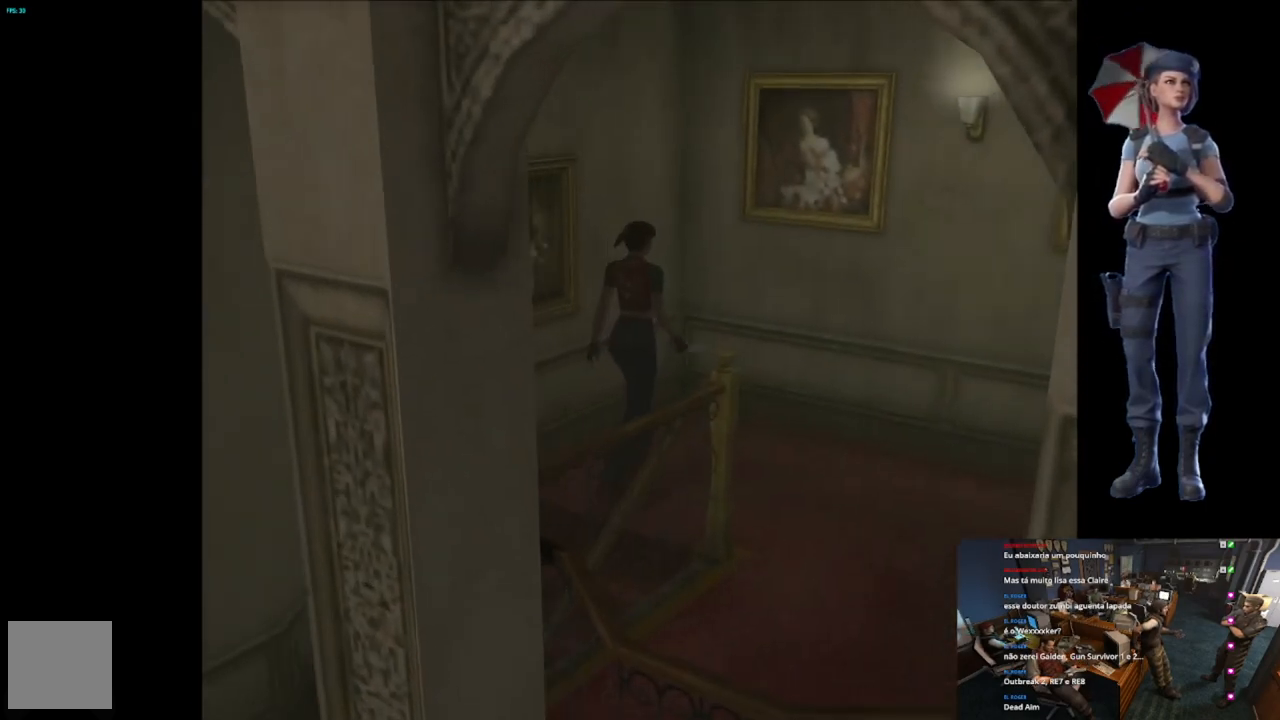
{"buttons": ["X"], "left_stick": "up-right", "right_stick": "center", "events": [[133, "X", "down"]]}
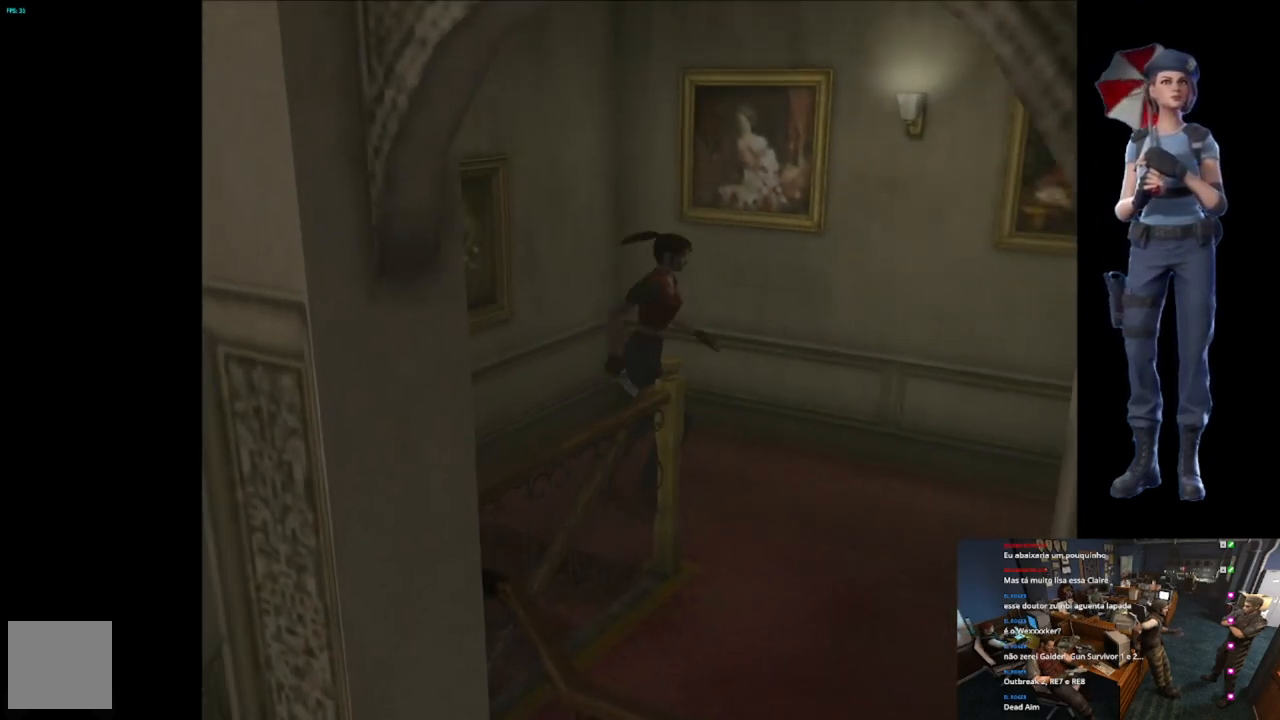
{"buttons": ["X"], "left_stick": "up", "right_stick": "center", "events": [[84, "left_stick", "up"]]}
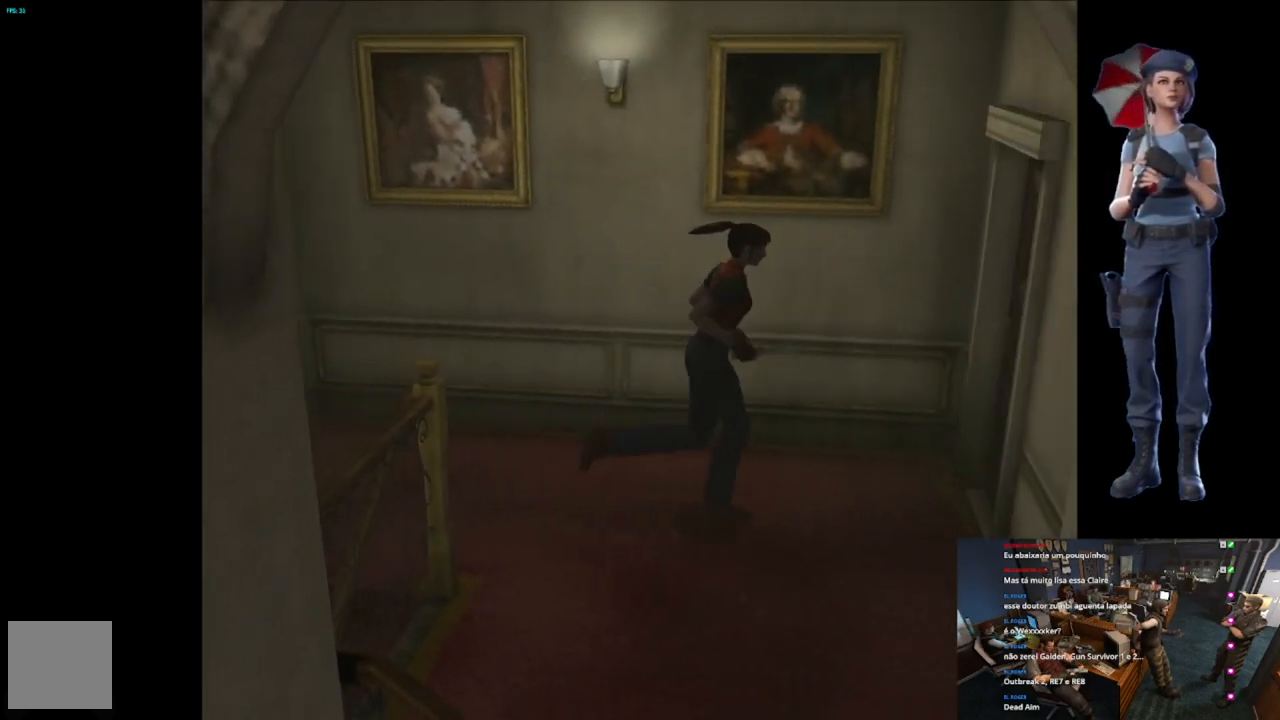
{"buttons": ["A", "X"], "left_stick": "up", "right_stick": "center", "events": [[16, "left_stick", "up-right"], [150, "left_stick", "up"], [217, "A", "down"], [317, "A", "up"], [367, "A", "down"]]}
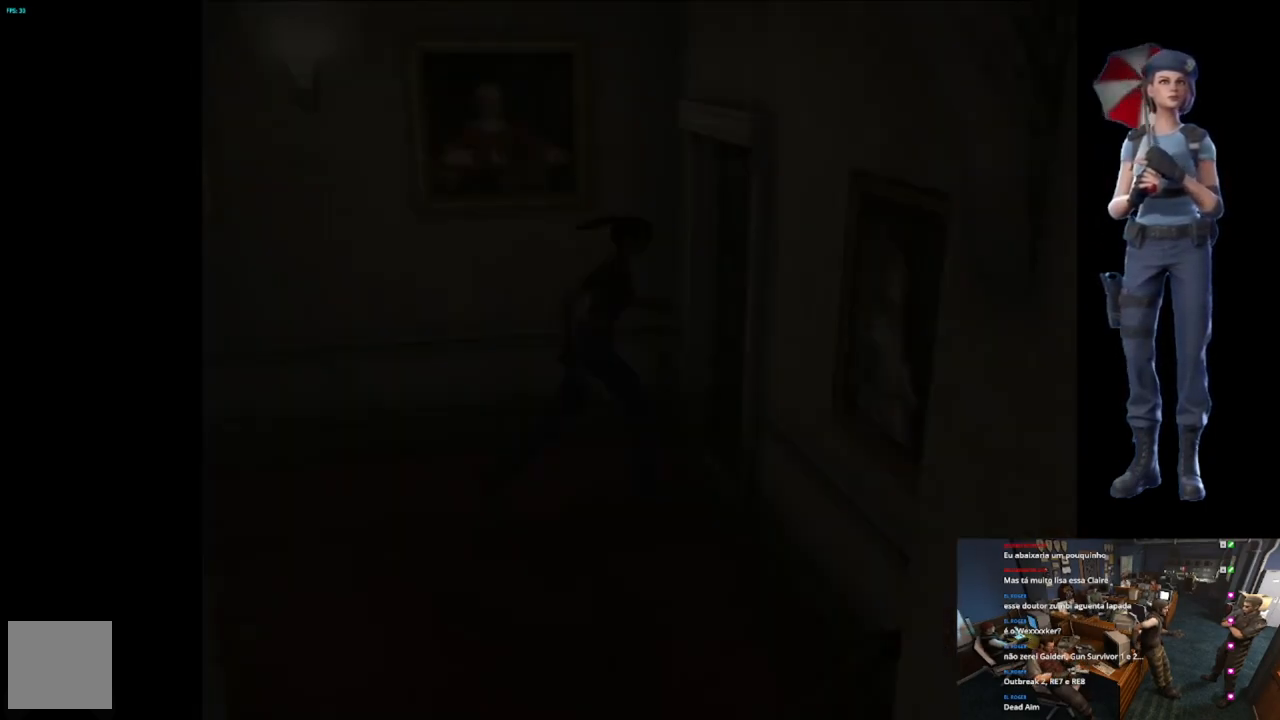
{"buttons": [], "left_stick": "center", "right_stick": "center", "events": [[84, "left_stick", "center"], [150, "A", "up"], [167, "X", "up"]]}
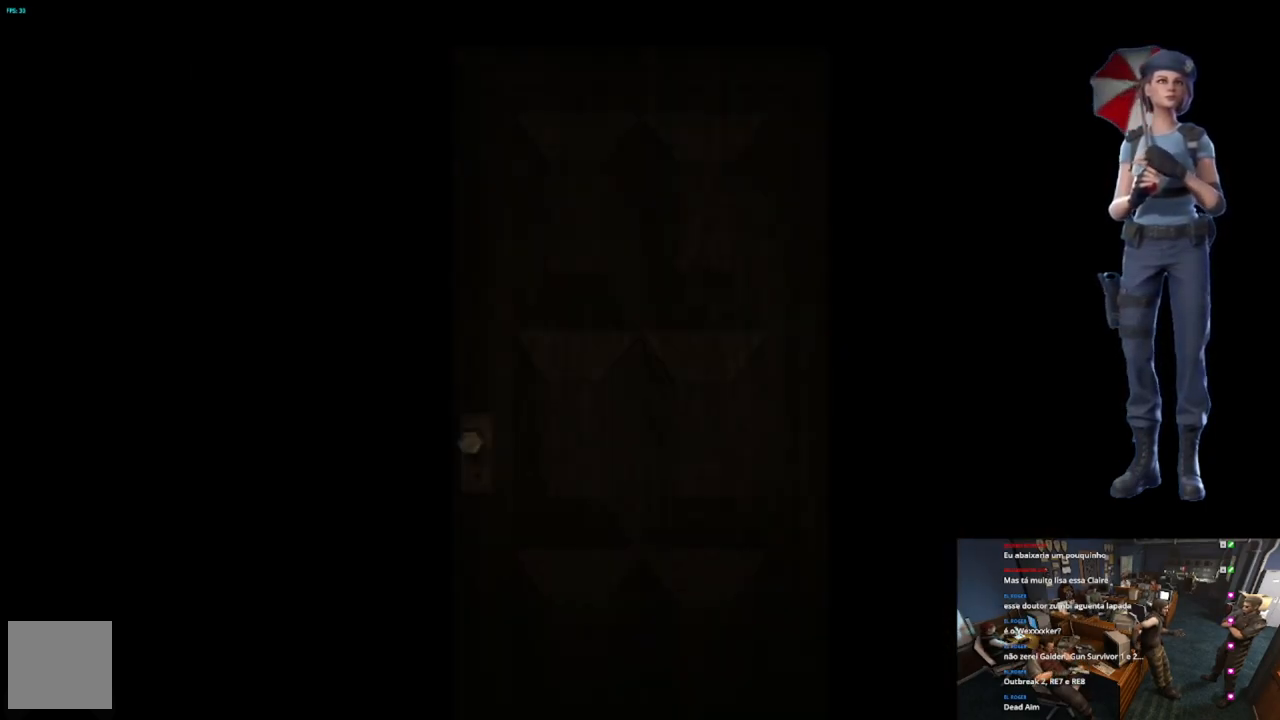
{"buttons": ["L1"], "left_stick": "center", "right_stick": "center", "events": [[50, "L1", "down"], [433, "L1", "up"], [467, "L1", "down"]]}
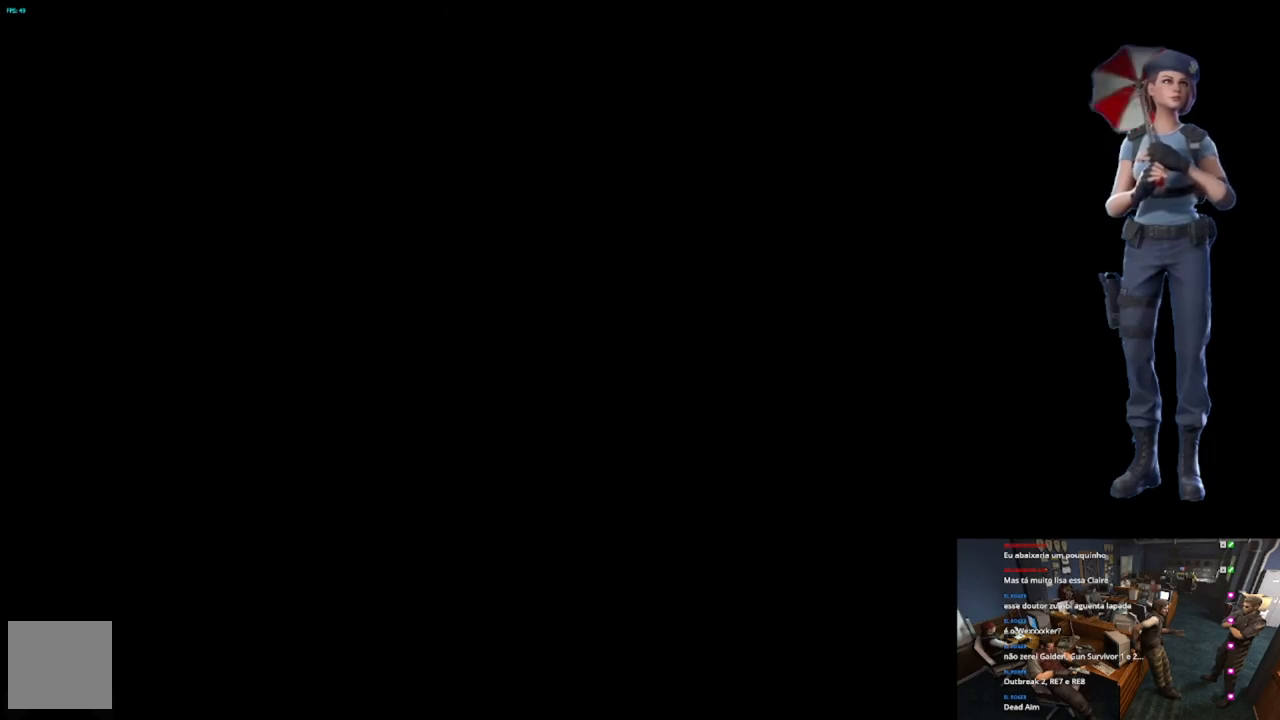
{"buttons": [], "left_stick": "center", "right_stick": "center", "events": [[84, "L1", "up"]]}
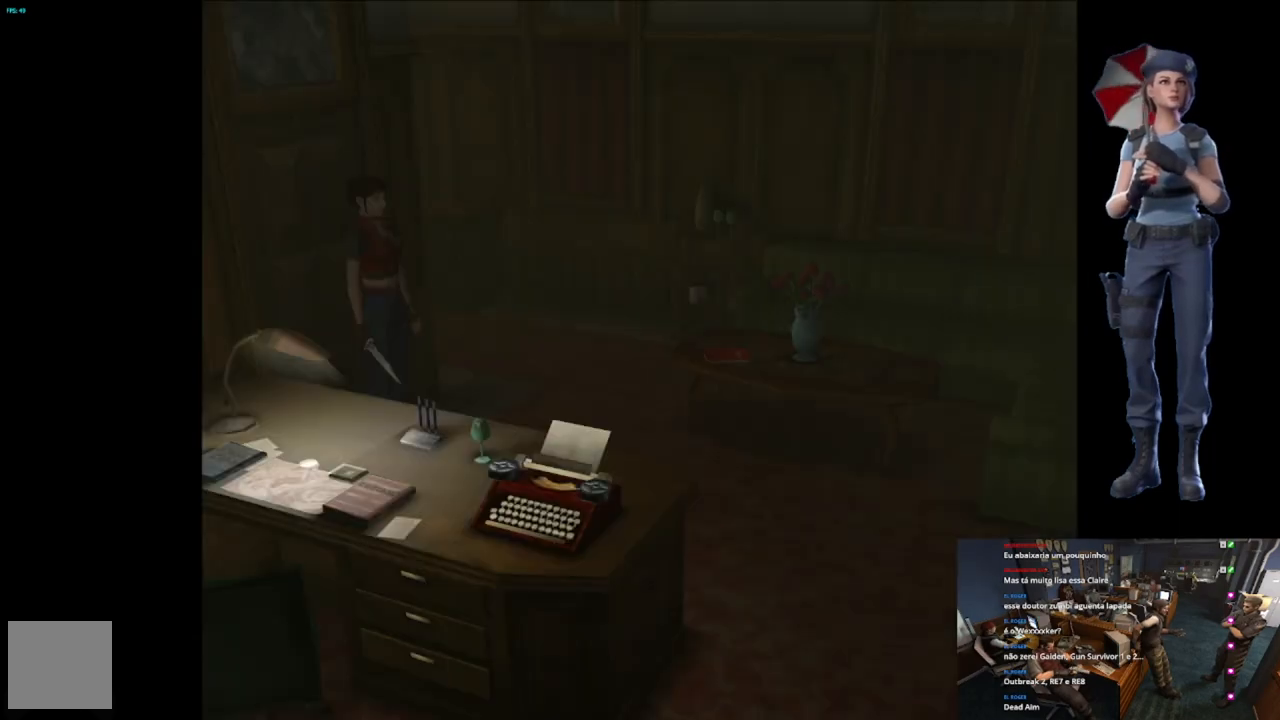
{"buttons": ["X"], "left_stick": "up", "right_stick": "center", "events": [[66, "left_stick", "up"], [116, "X", "down"]]}
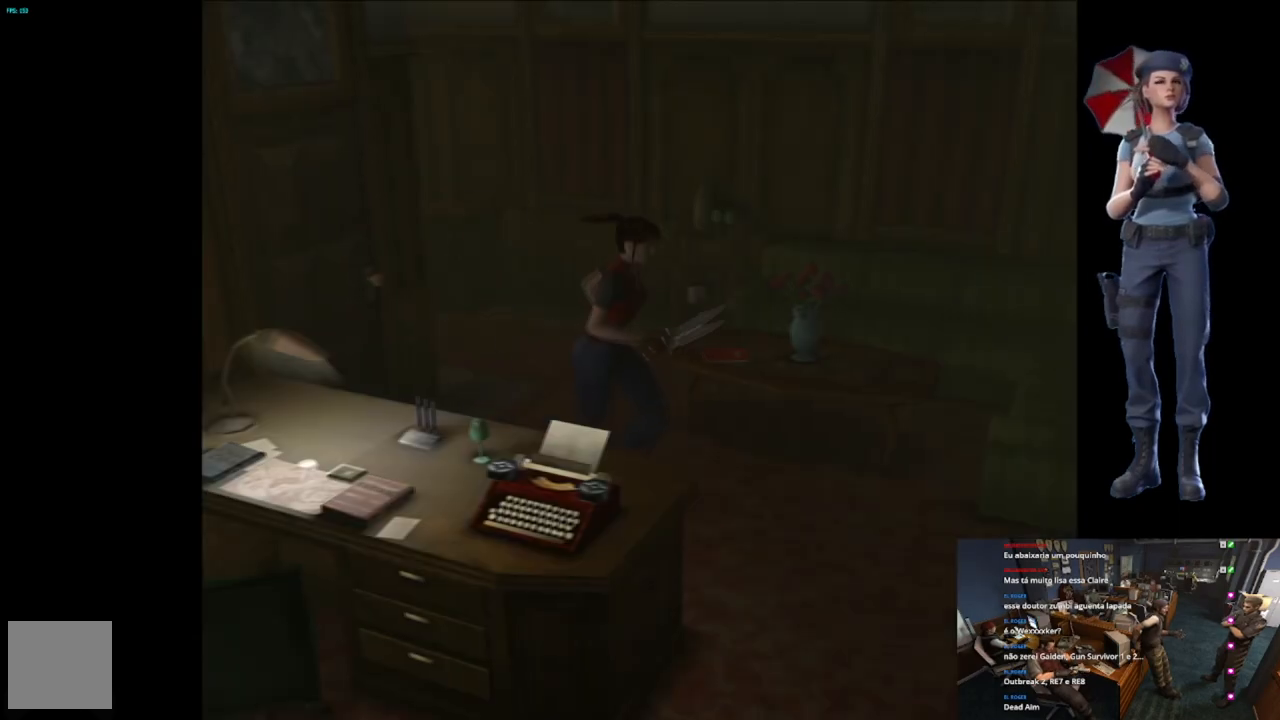
{"buttons": [], "left_stick": "center", "right_stick": "center", "events": [[50, "X", "up"], [84, "Y", "down"], [134, "left_stick", "up-right"], [234, "left_stick", "center"], [267, "Y", "up"]]}
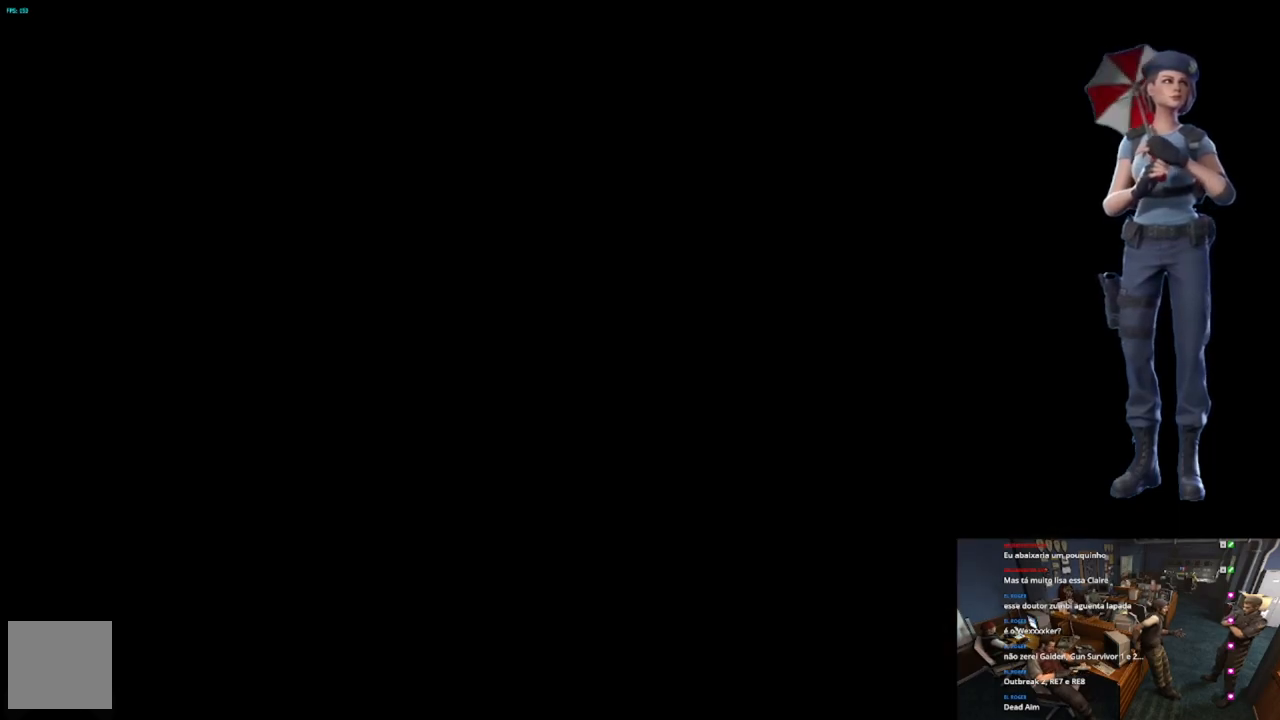
{"buttons": [], "left_stick": "center", "right_stick": "center", "events": []}
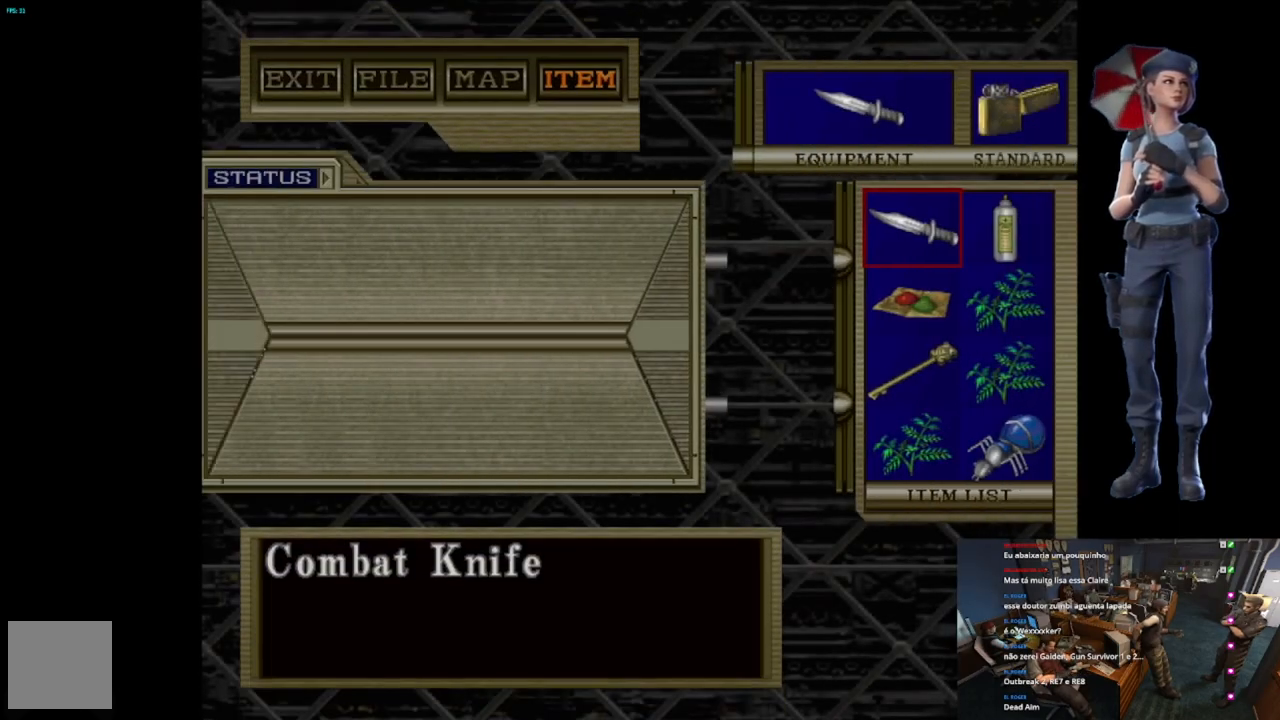
{"buttons": [], "left_stick": "center", "right_stick": "center", "events": []}
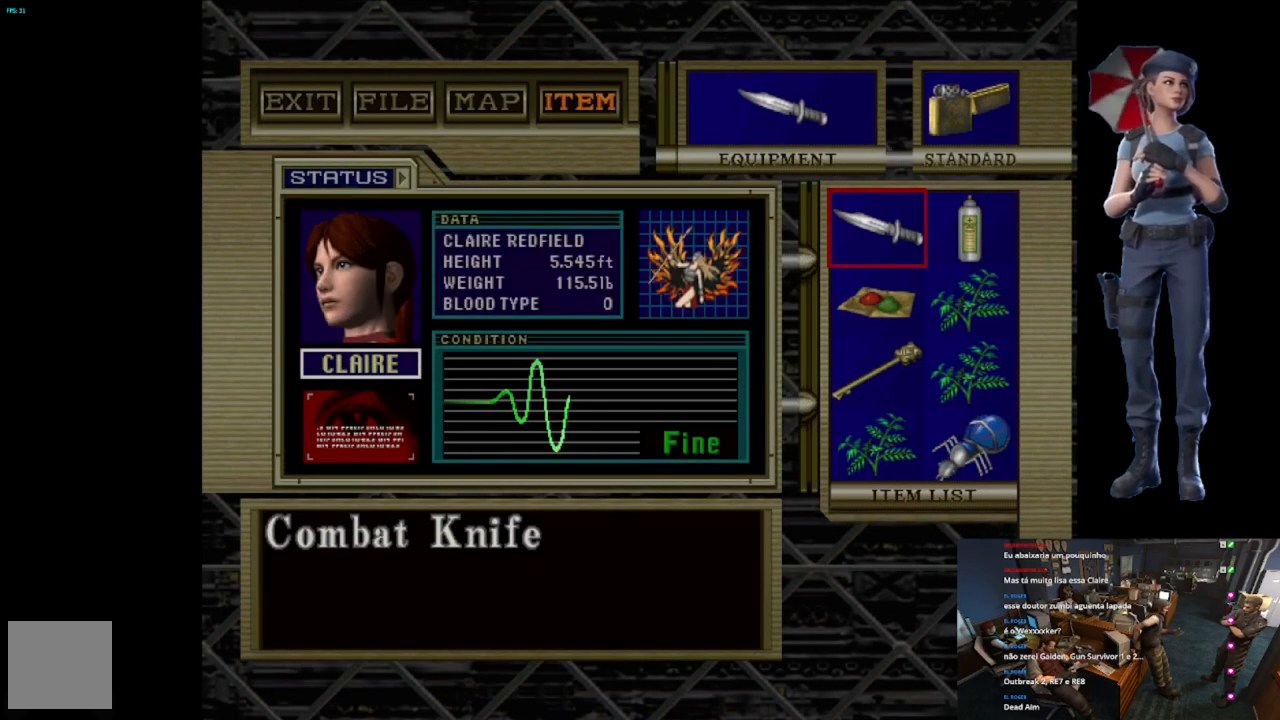
{"buttons": ["Y"], "left_stick": "up", "right_stick": "center", "events": [[150, "Y", "down"], [250, "Y", "up"], [300, "Y", "down"], [500, "left_stick", "up"]]}
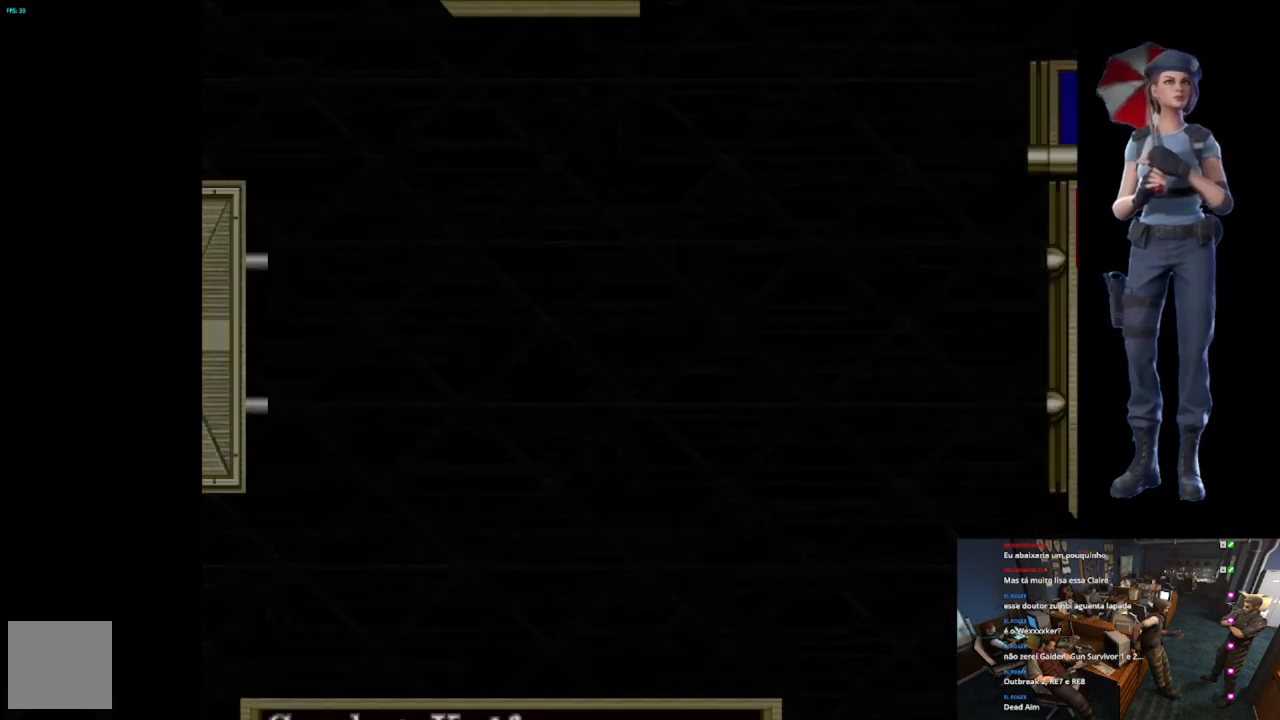
{"buttons": ["X"], "left_stick": "up-right", "right_stick": "center", "events": [[84, "Y", "up"], [84, "left_stick", "up-right"], [184, "X", "down"]]}
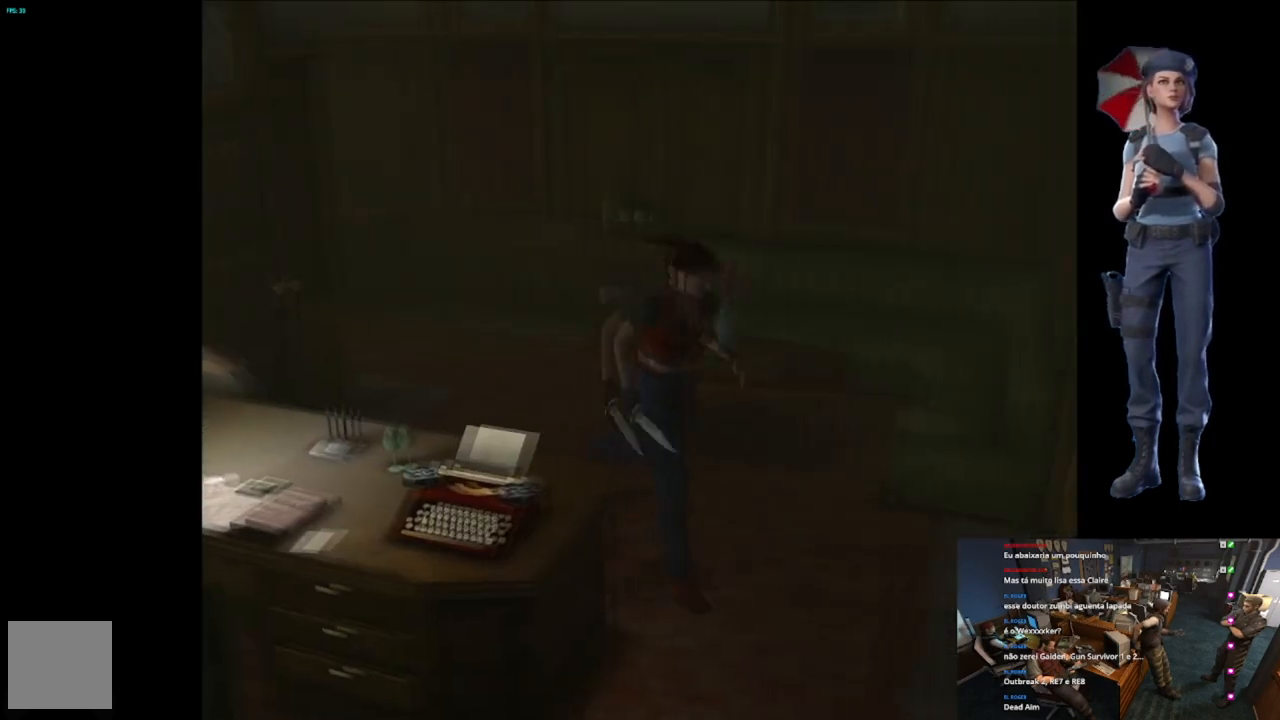
{"buttons": ["X"], "left_stick": "up-right", "right_stick": "center", "events": []}
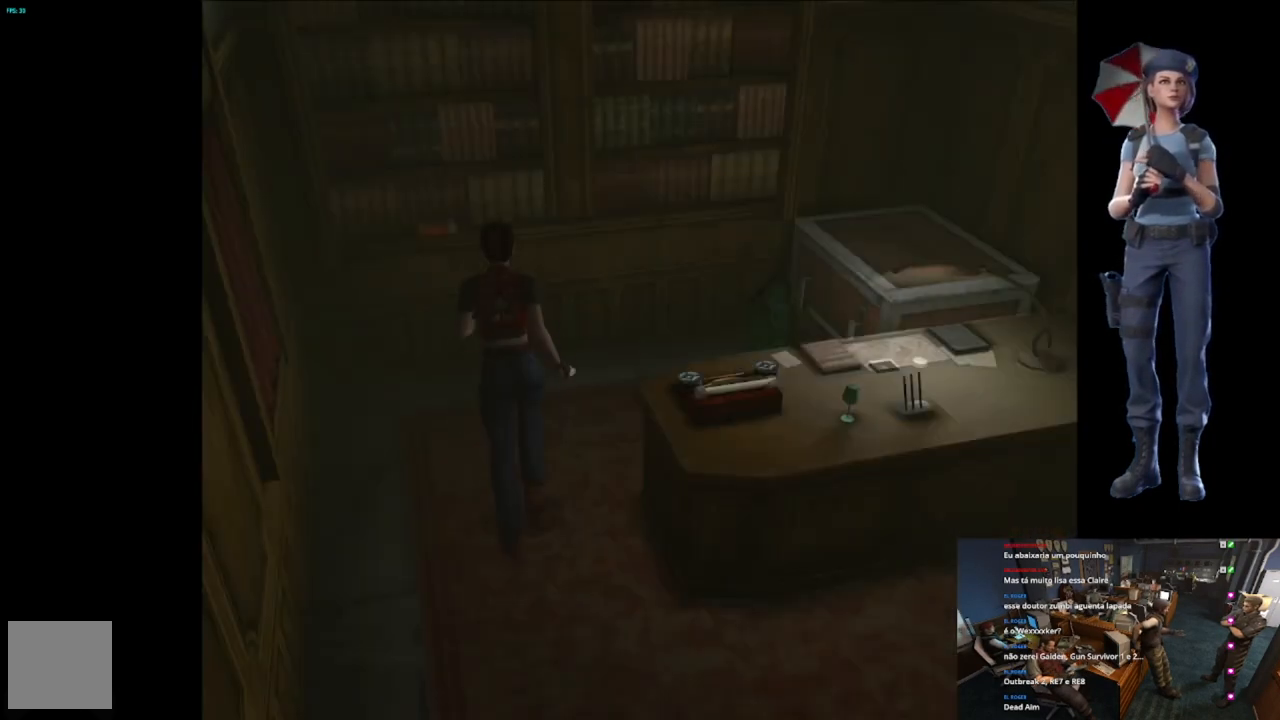
{"buttons": ["X"], "left_stick": "up-right", "right_stick": "center", "events": []}
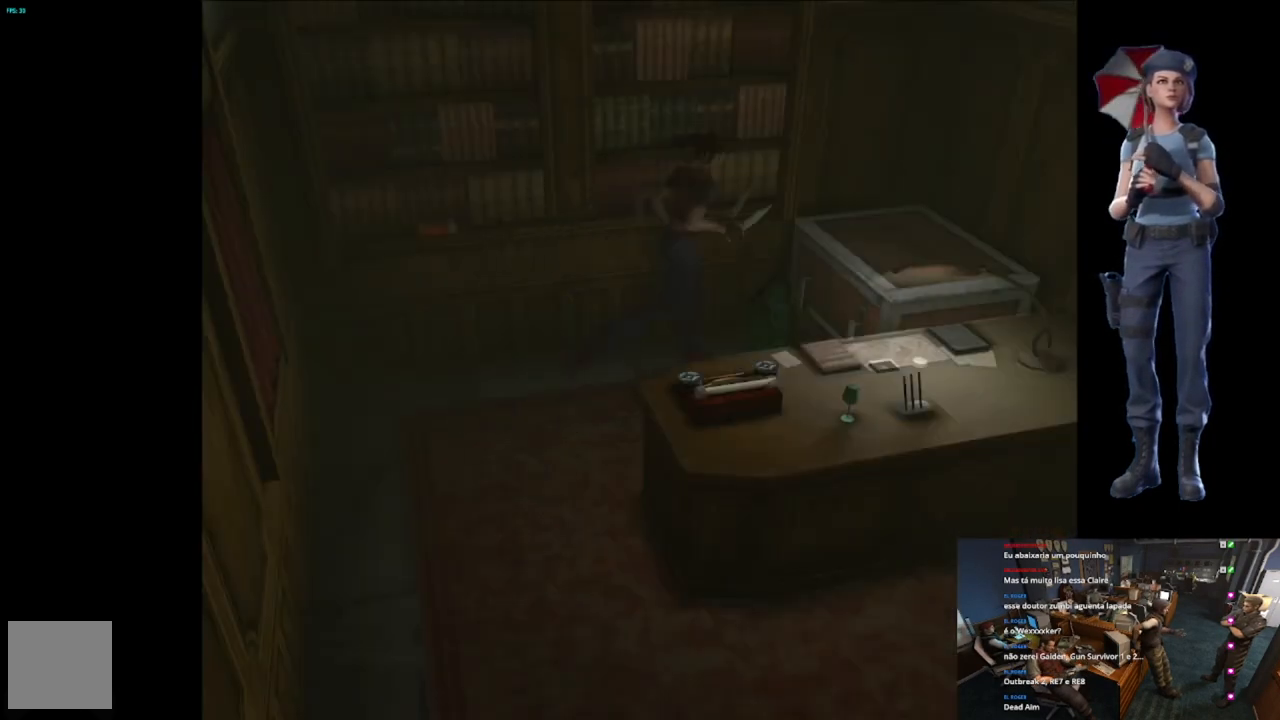
{"buttons": ["A", "X"], "left_stick": "center", "right_stick": "center", "events": [[133, "A", "down"], [133, "left_stick", "up"], [267, "A", "up"], [283, "X", "up"], [317, "X", "down"], [333, "A", "down"], [433, "left_stick", "center"]]}
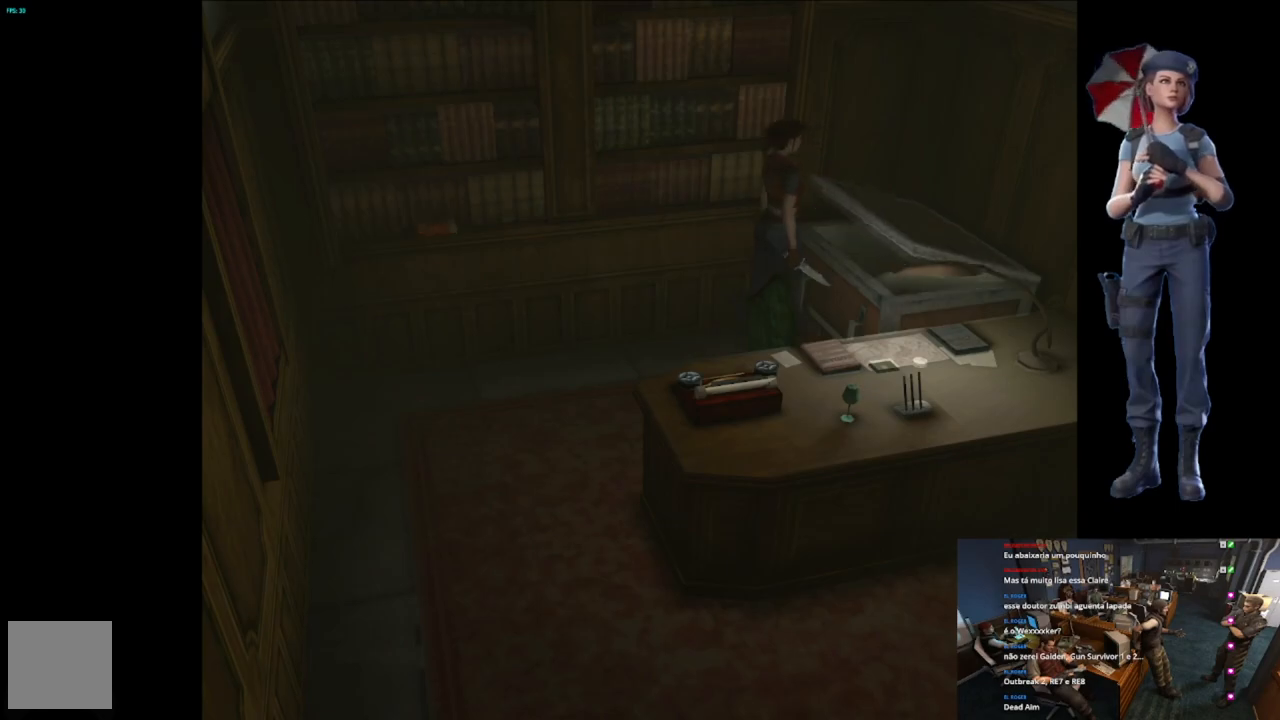
{"buttons": [], "left_stick": "center", "right_stick": "center", "events": [[150, "A", "up"], [200, "X", "up"]]}
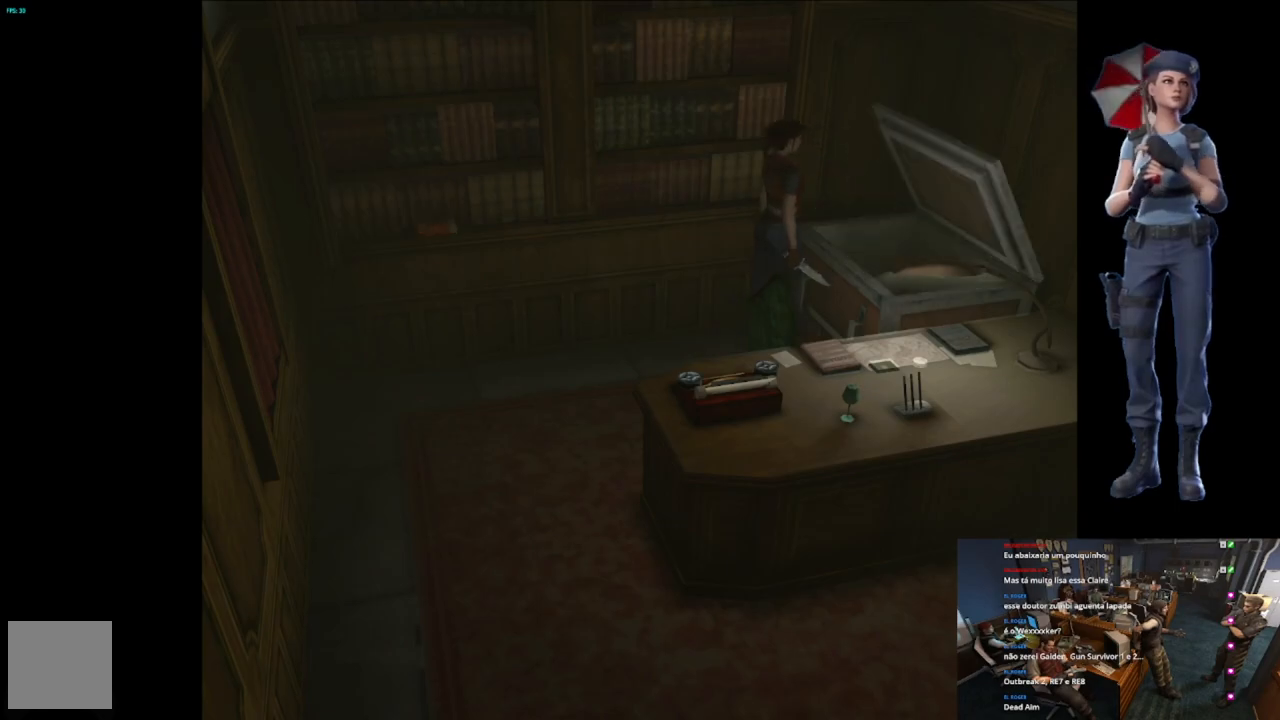
{"buttons": ["L1"], "left_stick": "center", "right_stick": "center", "events": [[133, "L1", "down"], [333, "L1", "up"], [433, "L1", "down"]]}
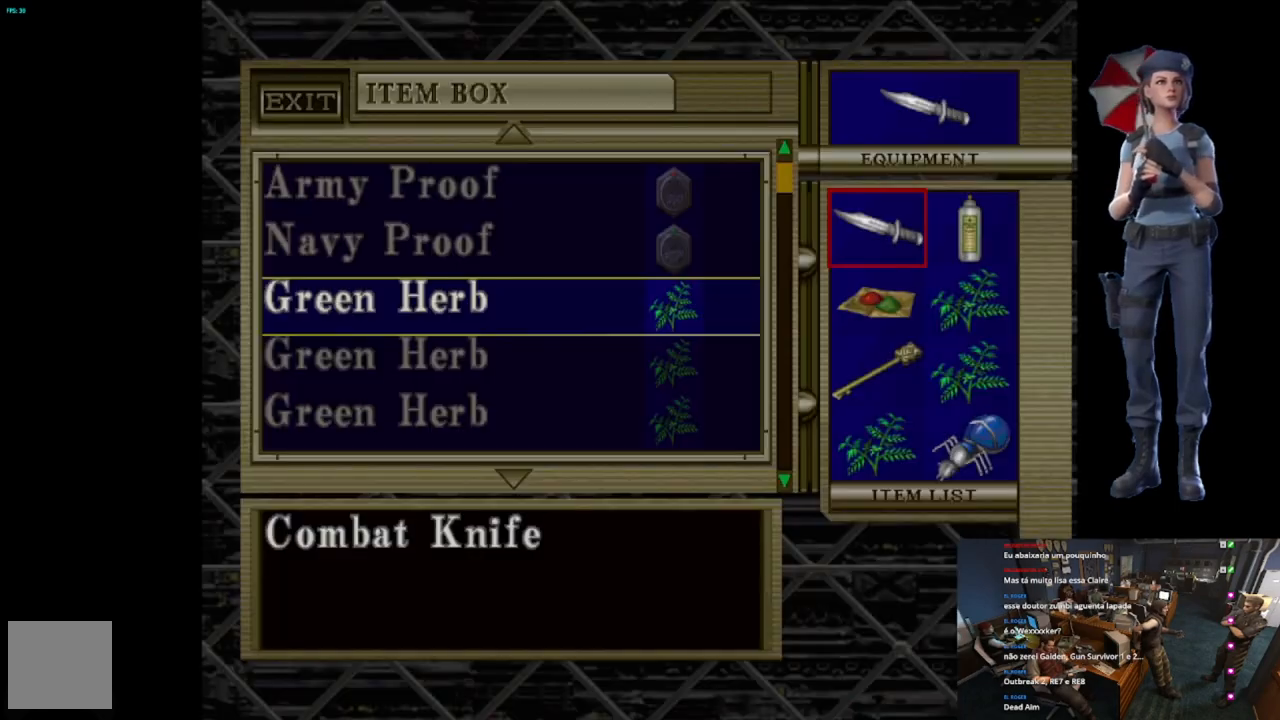
{"buttons": [], "left_stick": "center", "right_stick": "center", "events": [[34, "L1", "up"]]}
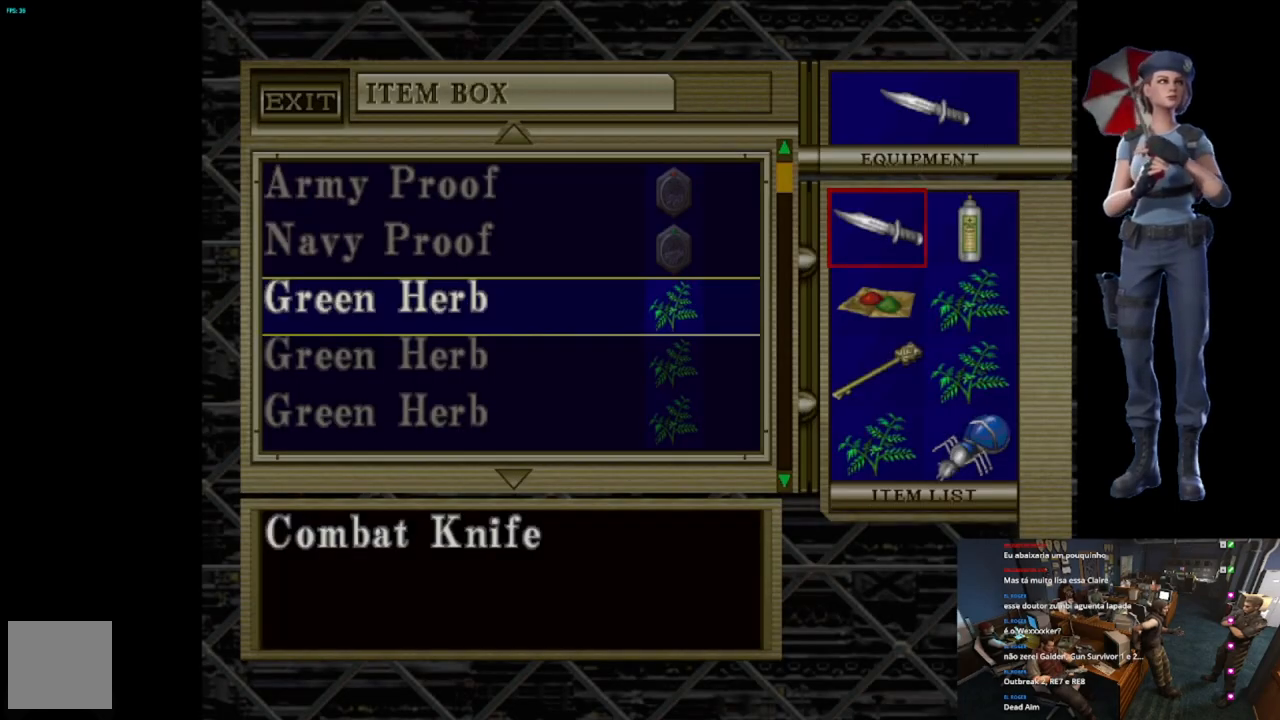
{"buttons": [], "left_stick": "center", "right_stick": "center", "events": [[50, "DPAD_DOWN", "down"], [167, "DPAD_DOWN", "up"], [217, "DPAD_DOWN", "down"], [333, "DPAD_DOWN", "up"], [367, "DPAD_DOWN", "down"], [484, "DPAD_DOWN", "up"]]}
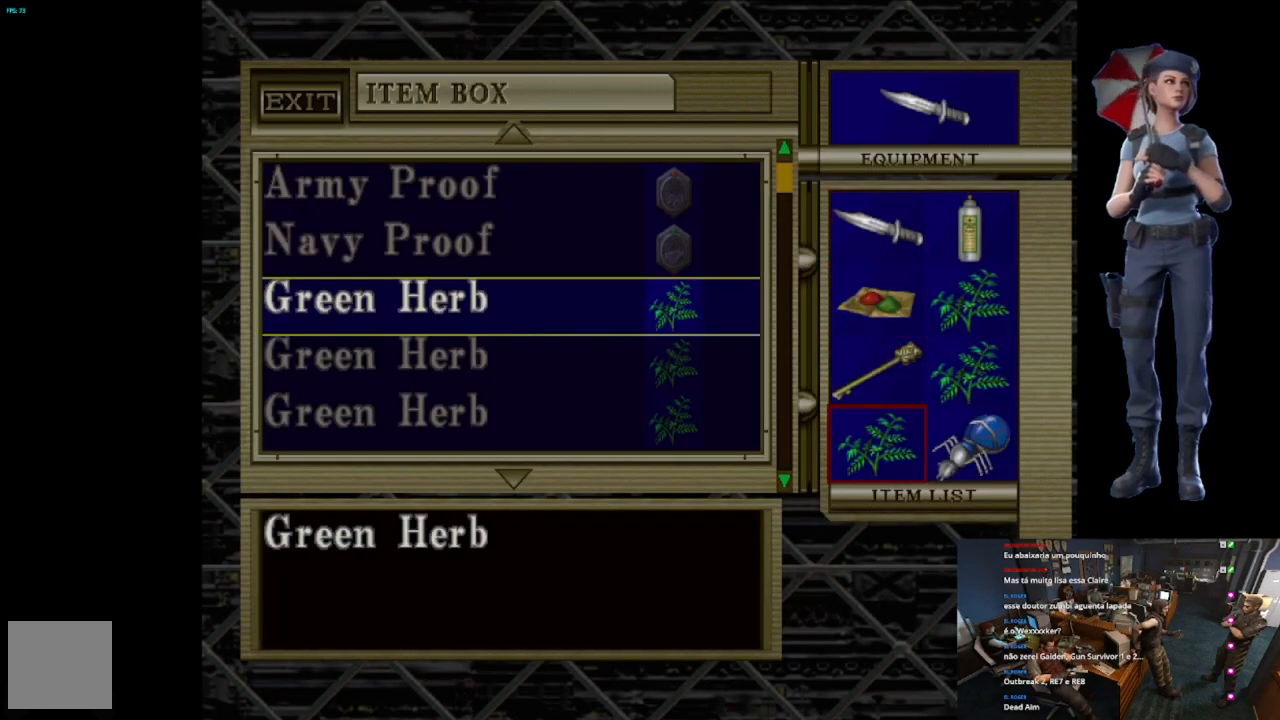
{"buttons": ["DPAD_DOWN"], "left_stick": "center", "right_stick": "center", "events": [[67, "DPAD_RIGHT", "down"], [150, "A", "down"], [167, "DPAD_RIGHT", "up"], [300, "A", "up"], [384, "DPAD_DOWN", "down"]]}
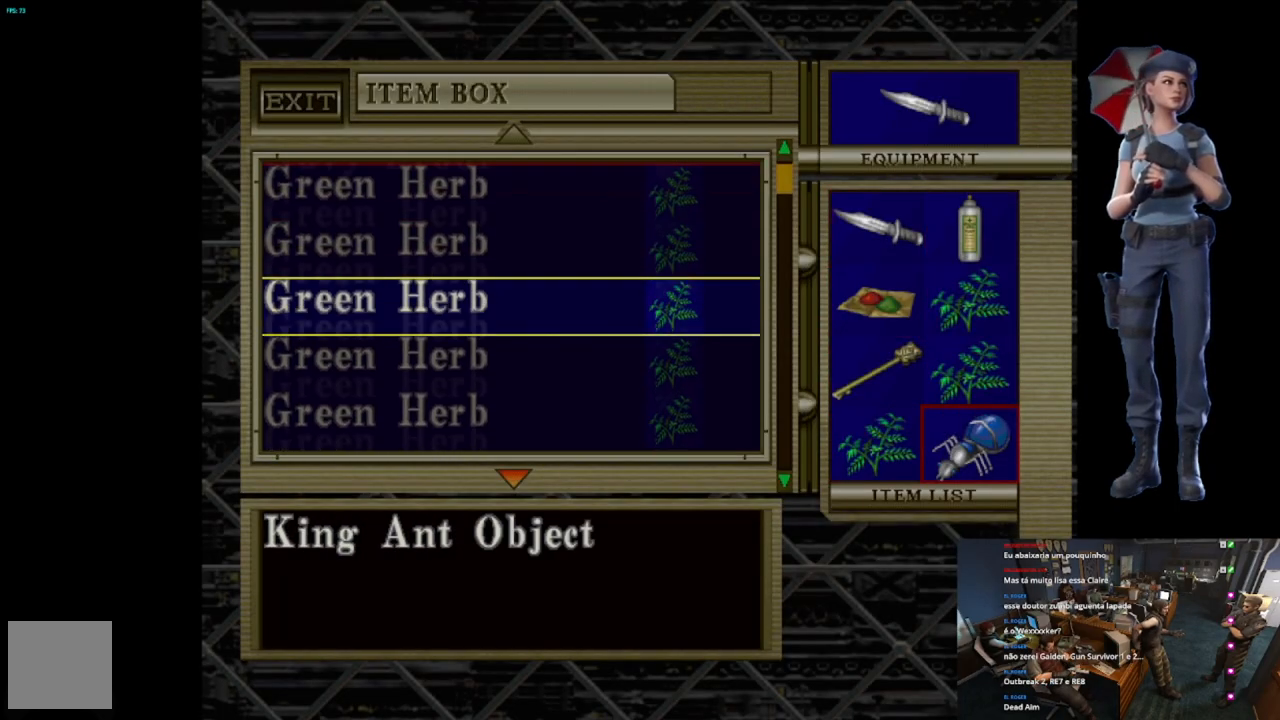
{"buttons": [], "left_stick": "center", "right_stick": "center", "events": [[300, "DPAD_DOWN", "up"]]}
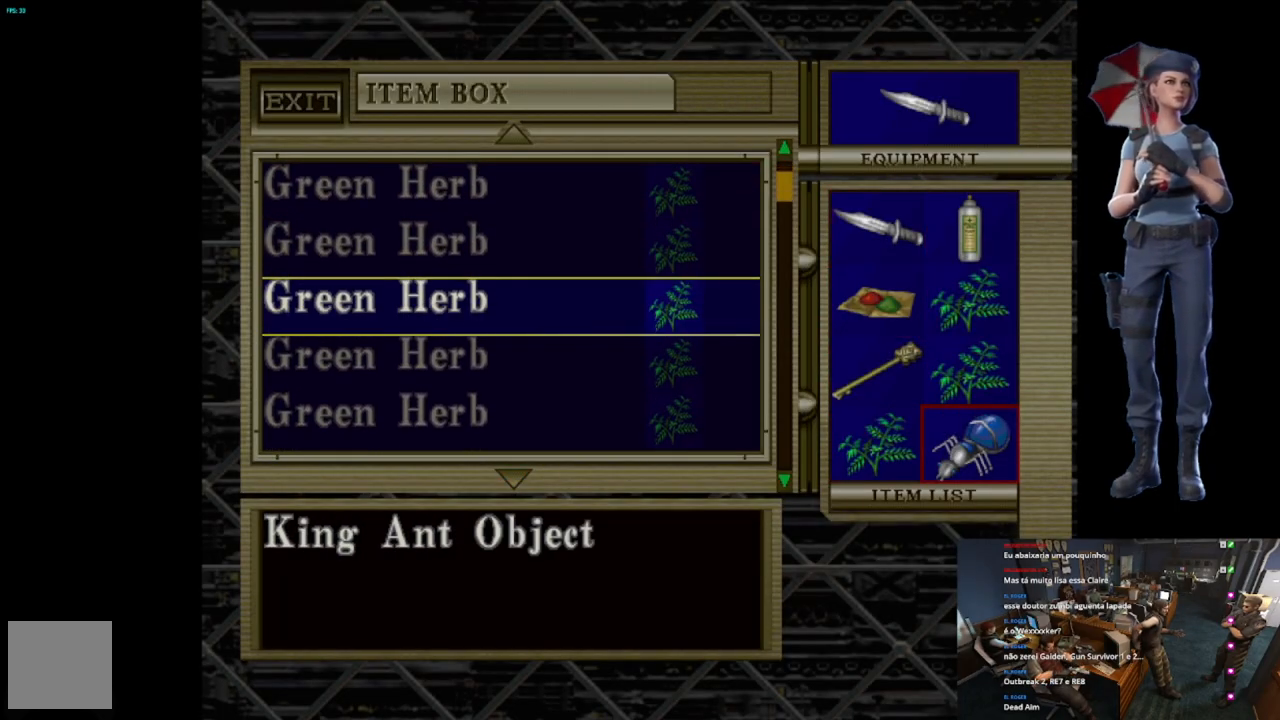
{"buttons": [], "left_stick": "center", "right_stick": "center", "events": []}
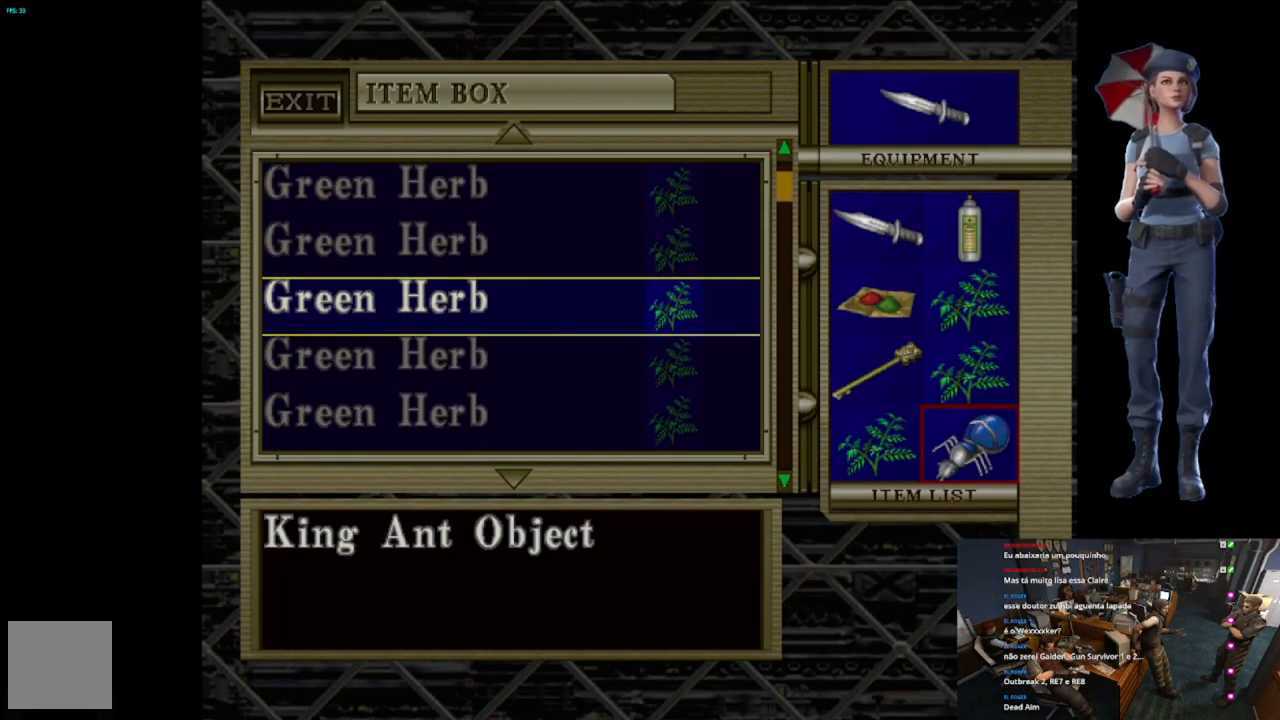
{"buttons": [], "left_stick": "center", "right_stick": "center", "events": []}
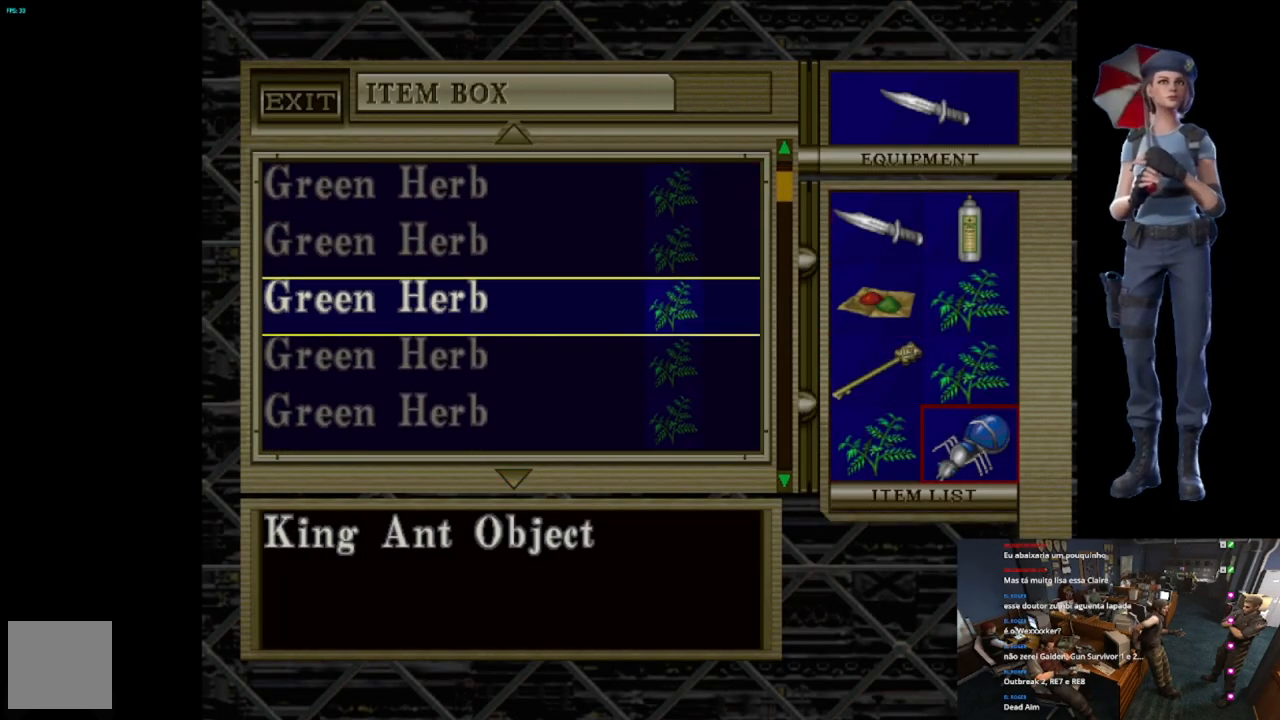
{"buttons": [], "left_stick": "center", "right_stick": "center", "events": []}